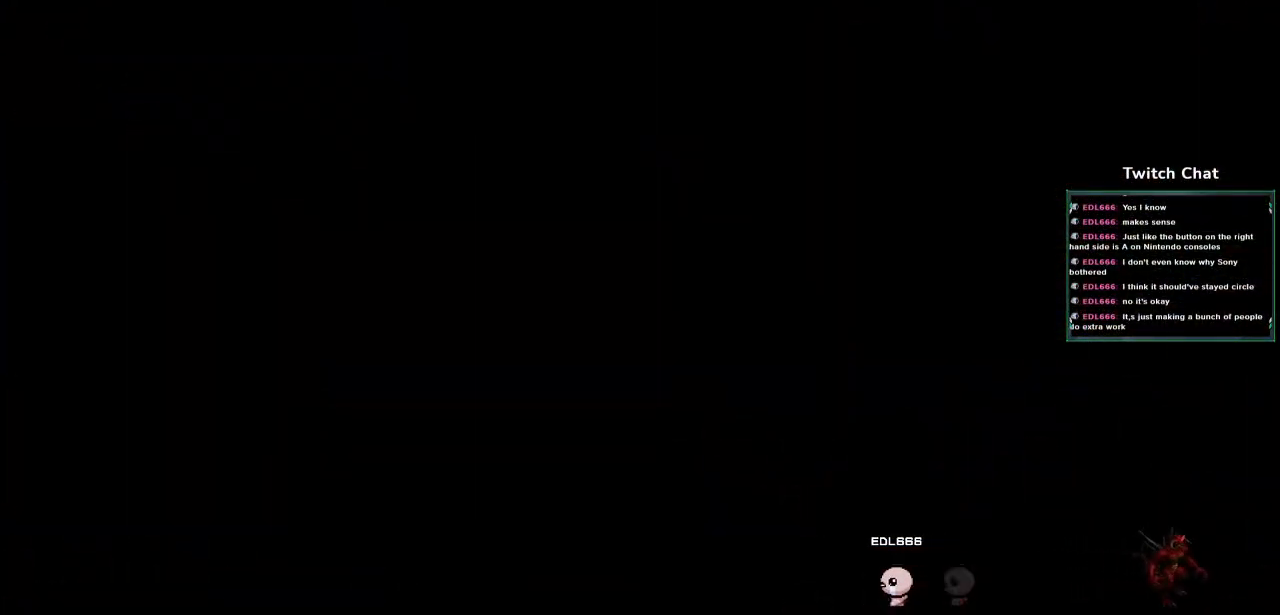
Gameplay with a controller (PlayStation layout); each line is a JSON object with the inputs held at the frame after it (dt_ms = milliseconds from this image to that frame). "events" lists button and stick changes between this image and that frame as [ms after this image, input, new state], when the widget could be followed in between.
{"dt_ms": 500, "buttons": [], "left_stick": "center", "right_stick": "center", "events": []}
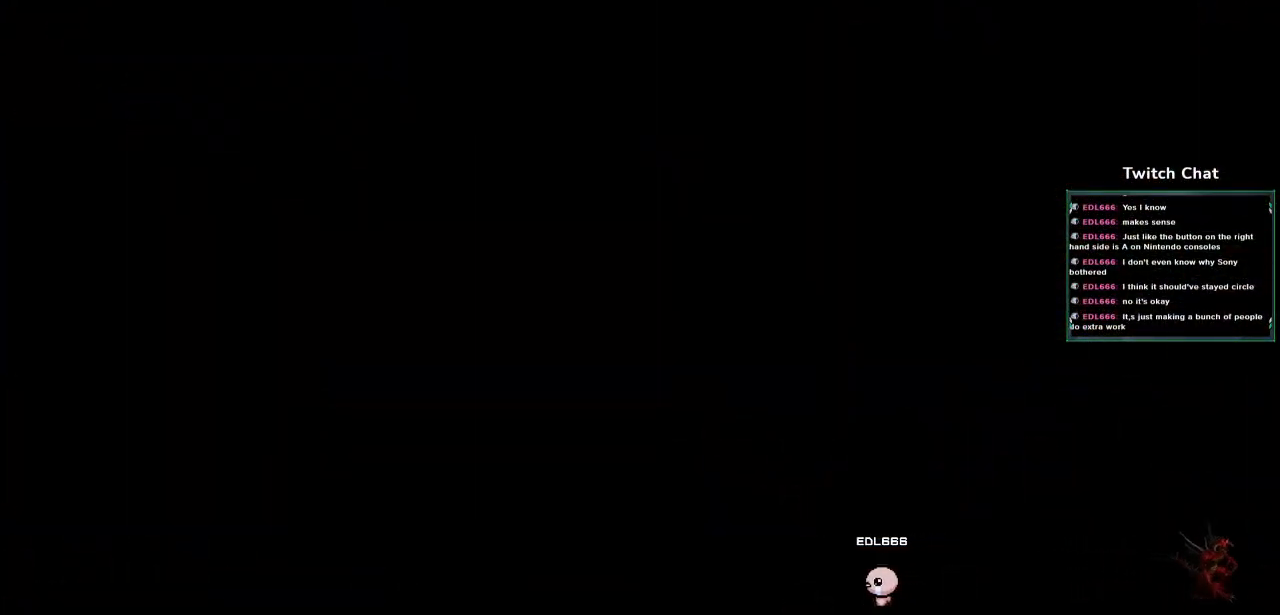
{"dt_ms": 500, "buttons": [], "left_stick": "center", "right_stick": "center", "events": []}
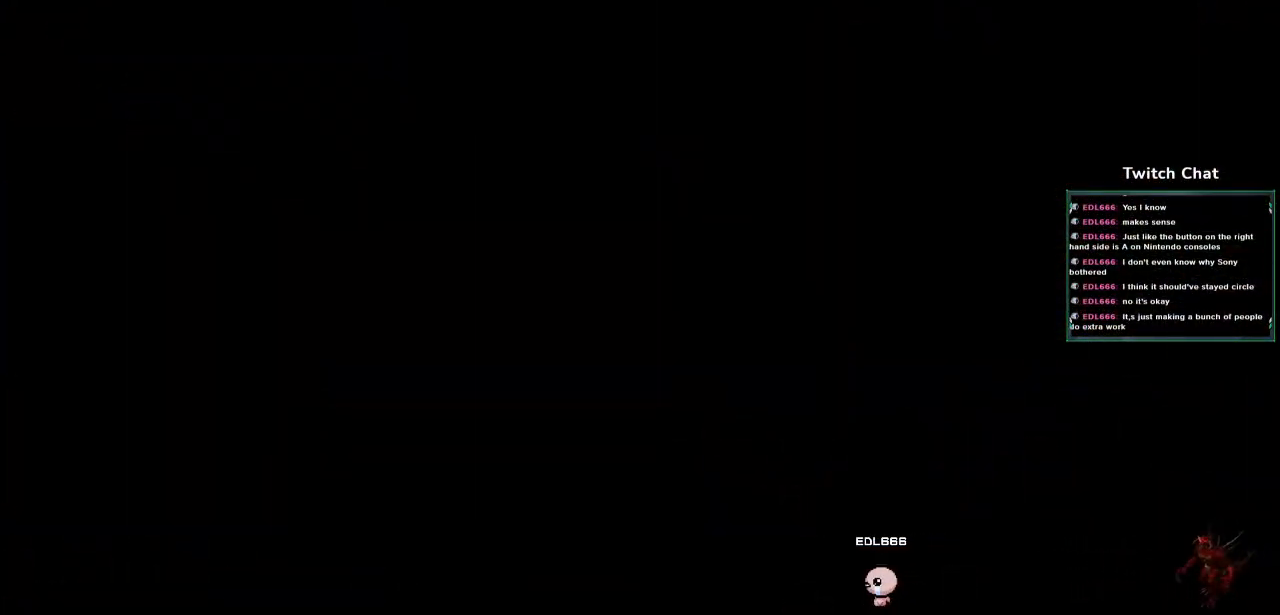
{"dt_ms": 500, "buttons": [], "left_stick": "center", "right_stick": "center", "events": []}
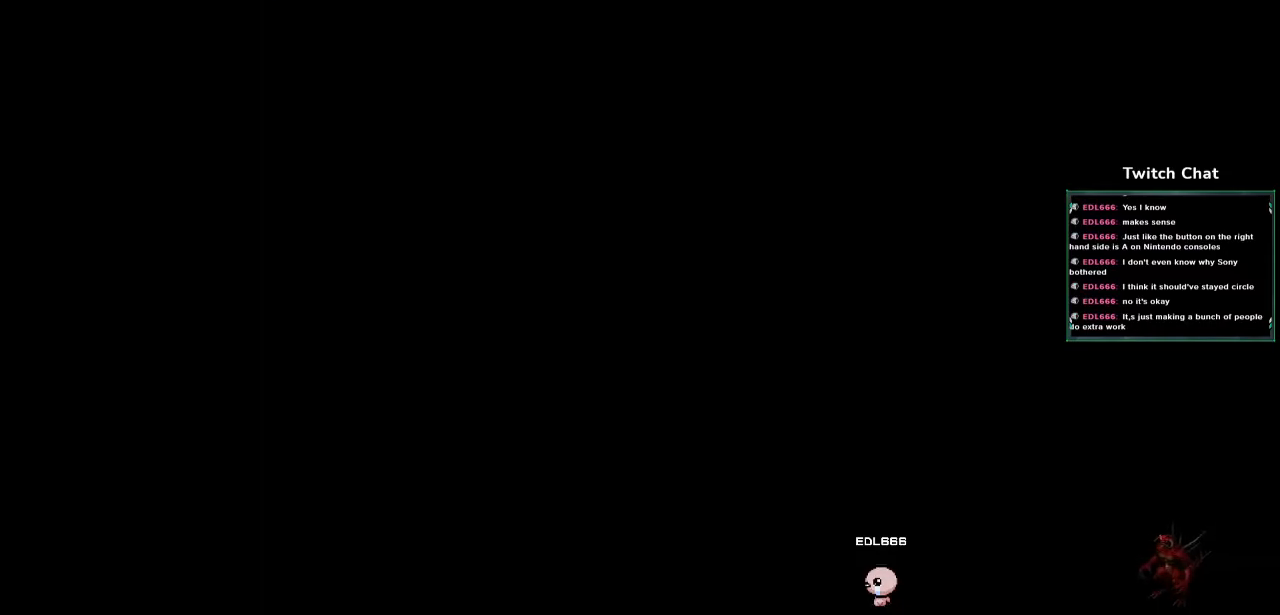
{"dt_ms": 500, "buttons": [], "left_stick": "center", "right_stick": "center", "events": []}
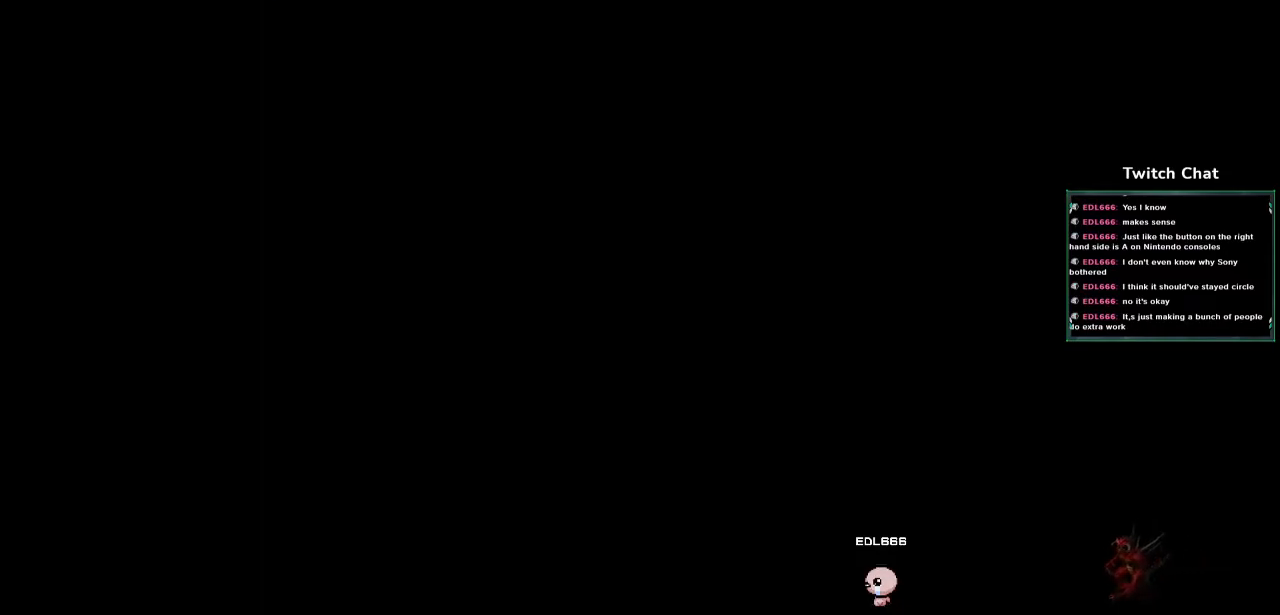
{"dt_ms": 500, "buttons": ["CROSS"], "left_stick": "center", "right_stick": "center", "events": [[500, "CROSS", "down"]]}
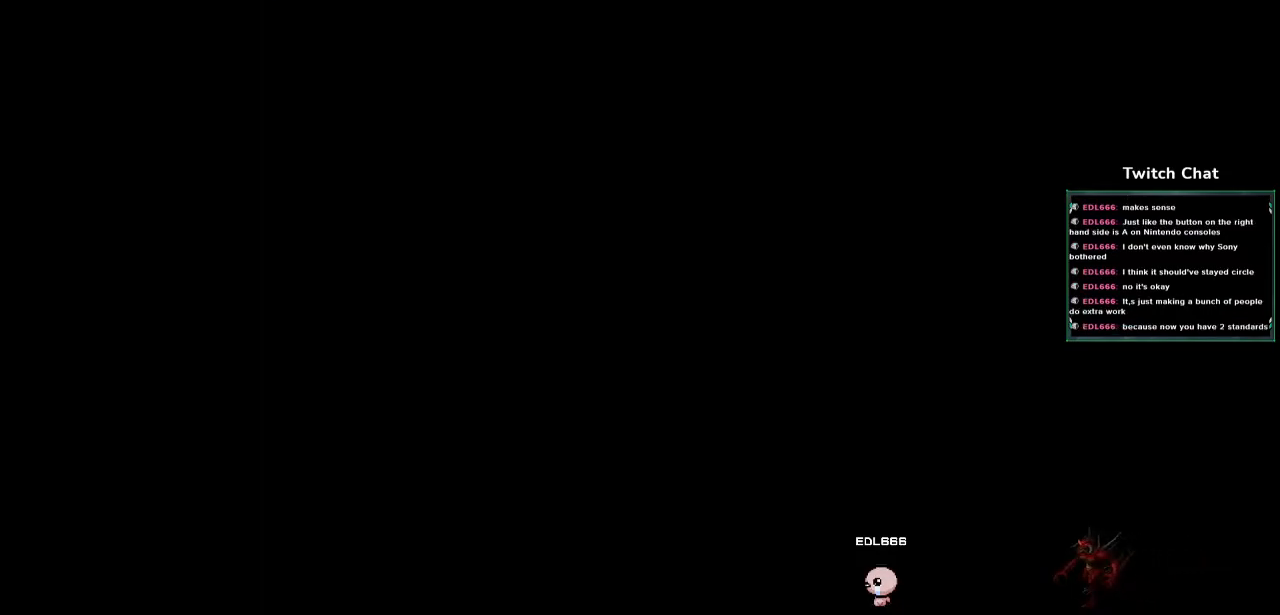
{"dt_ms": 500, "buttons": ["CROSS"], "left_stick": "center", "right_stick": "center", "events": []}
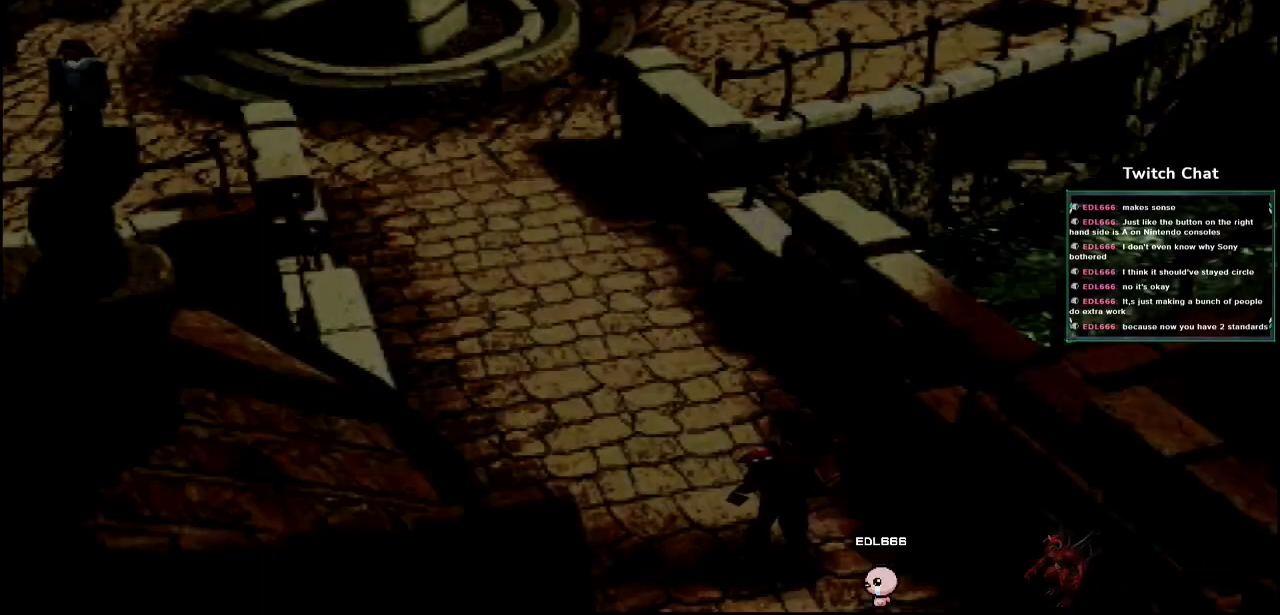
{"dt_ms": 500, "buttons": ["CROSS", "DPAD_UP"], "left_stick": "center", "right_stick": "down", "events": [[17, "right_stick", "down"], [433, "DPAD_UP", "down"]]}
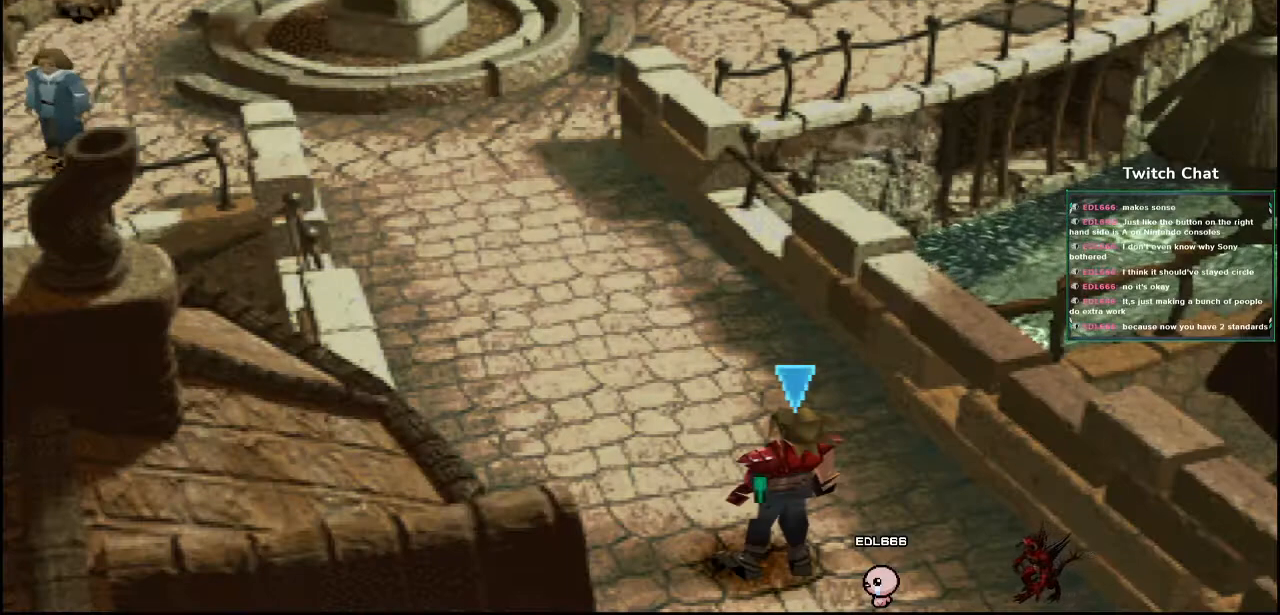
{"dt_ms": 500, "buttons": ["CROSS", "DPAD_UP"], "left_stick": "center", "right_stick": "center", "events": [[33, "right_stick", "center"], [50, "DPAD_LEFT", "down"], [233, "DPAD_LEFT", "up"]]}
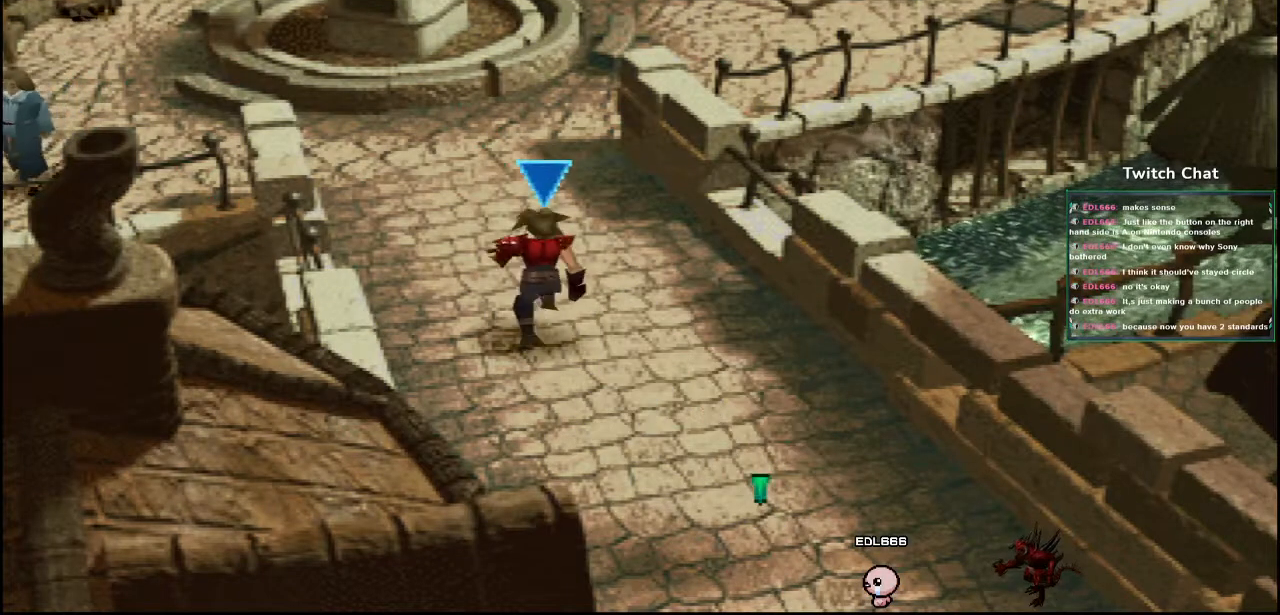
{"dt_ms": 500, "buttons": ["CROSS", "DPAD_UP"], "left_stick": "center", "right_stick": "center", "events": []}
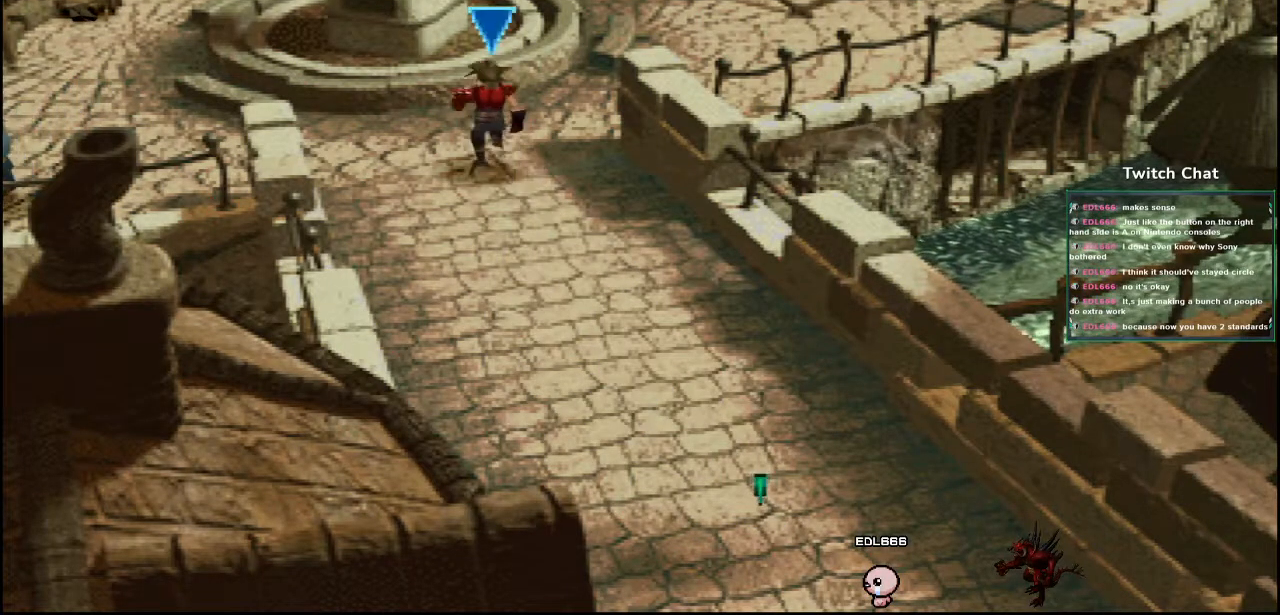
{"dt_ms": 500, "buttons": ["CROSS", "DPAD_UP"], "left_stick": "center", "right_stick": "center", "events": [[50, "DPAD_RIGHT", "down"], [300, "DPAD_RIGHT", "up"]]}
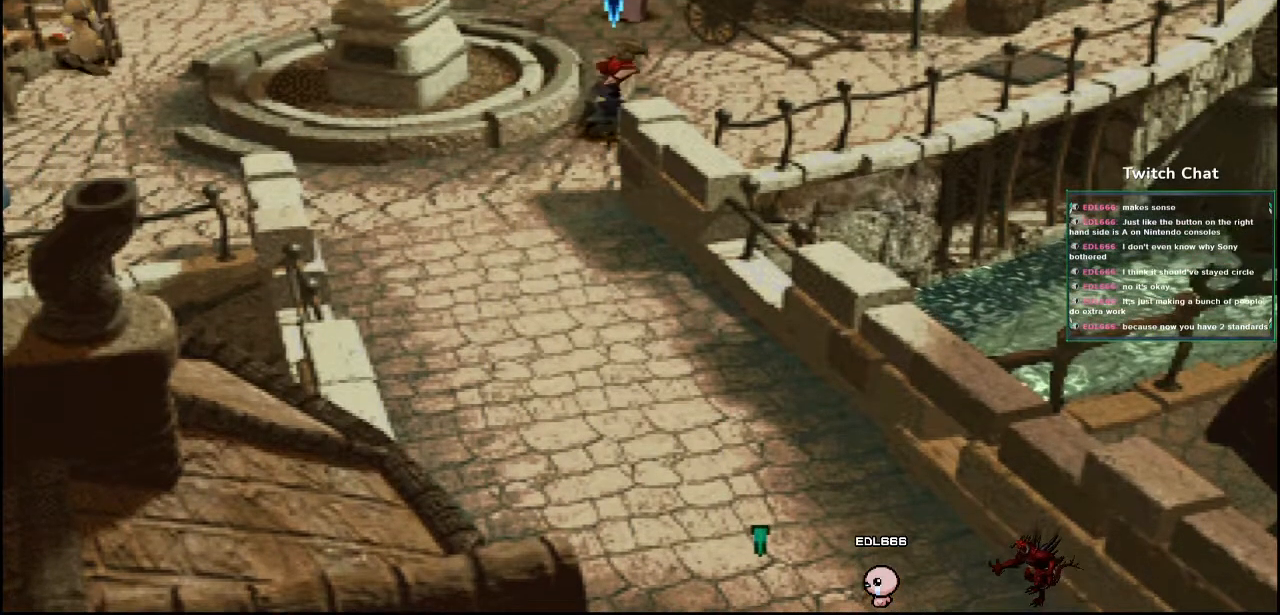
{"dt_ms": 500, "buttons": ["CROSS", "DPAD_UP"], "left_stick": "center", "right_stick": "center", "events": [[50, "DPAD_RIGHT", "down"], [317, "DPAD_RIGHT", "up"]]}
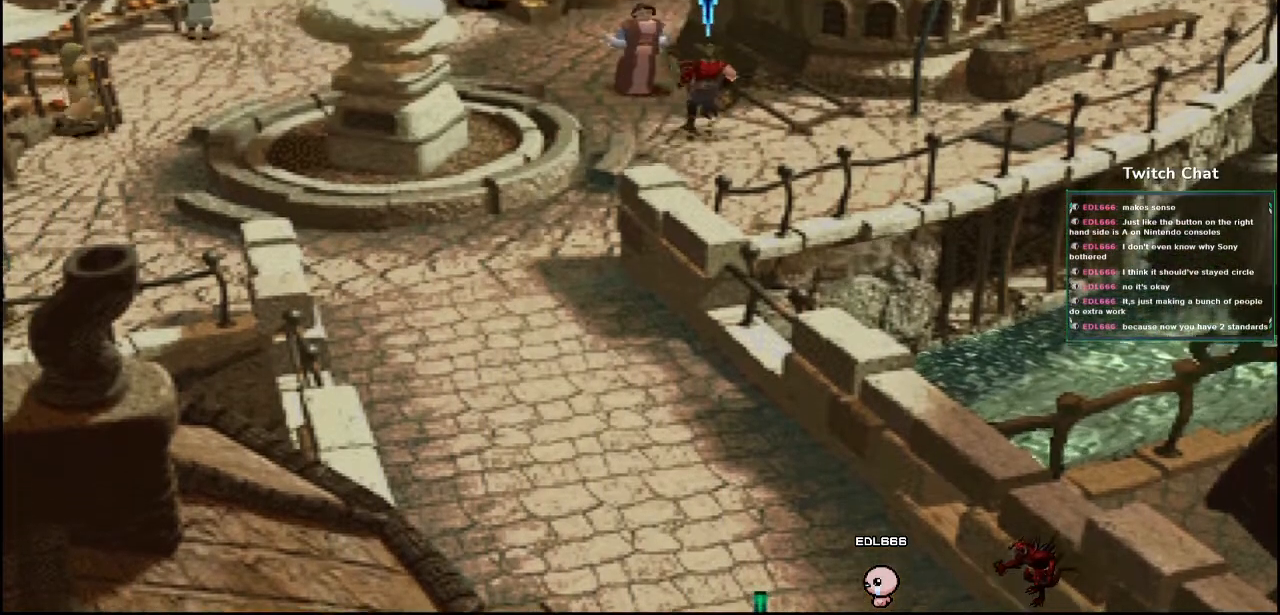
{"dt_ms": 1000, "buttons": ["CROSS", "DPAD_UP", "DPAD_LEFT"], "left_stick": "center", "right_stick": "center"}
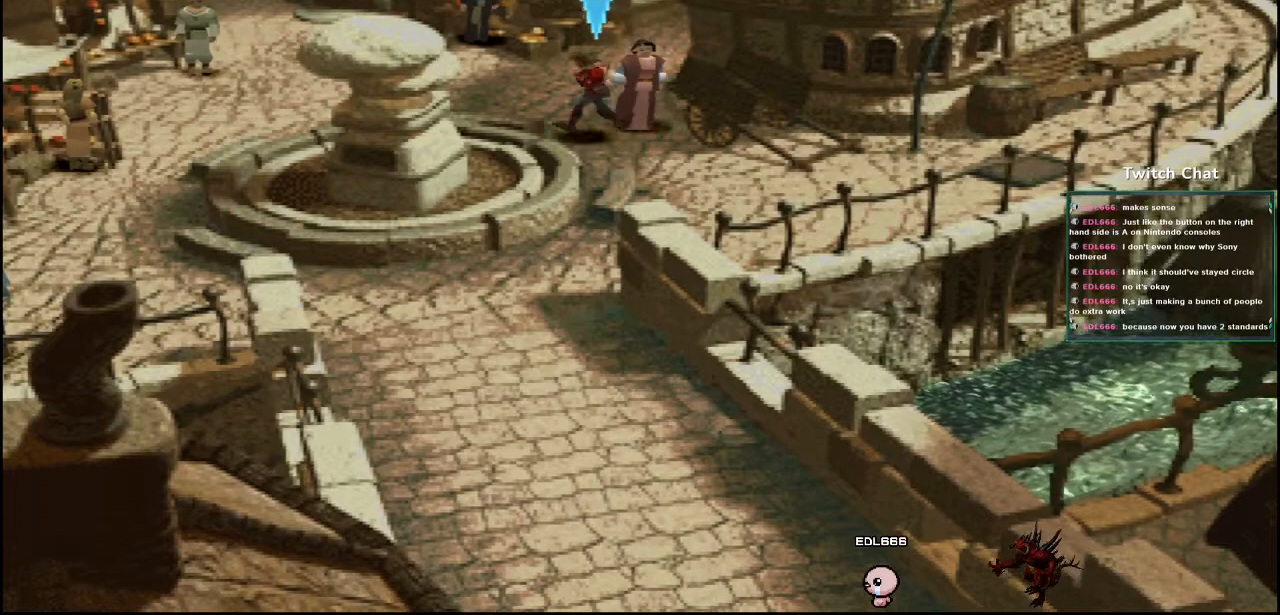
{"dt_ms": 500, "buttons": ["CROSS", "DPAD_UP", "DPAD_RIGHT"], "left_stick": "center", "right_stick": "center", "events": [[317, "DPAD_LEFT", "up"], [417, "DPAD_RIGHT", "down"]]}
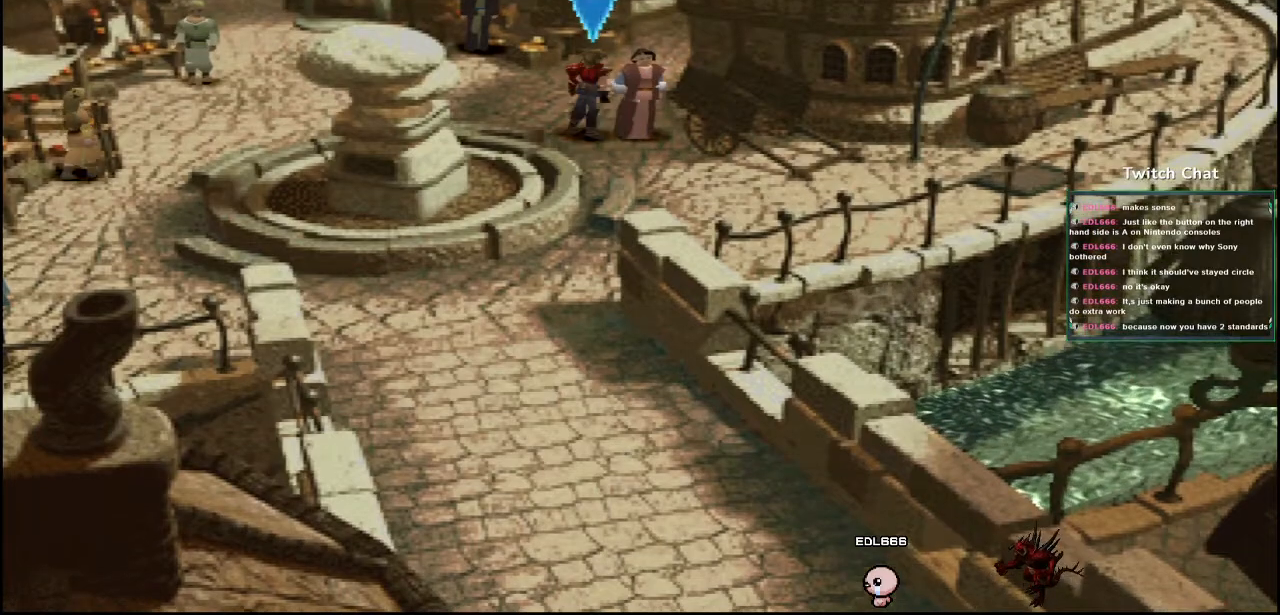
{"dt_ms": 500, "buttons": ["CROSS"], "left_stick": "center", "right_stick": "center", "events": [[50, "DPAD_RIGHT", "up"], [133, "DPAD_LEFT", "down"], [500, "DPAD_LEFT", "up"], [500, "DPAD_UP", "up"]]}
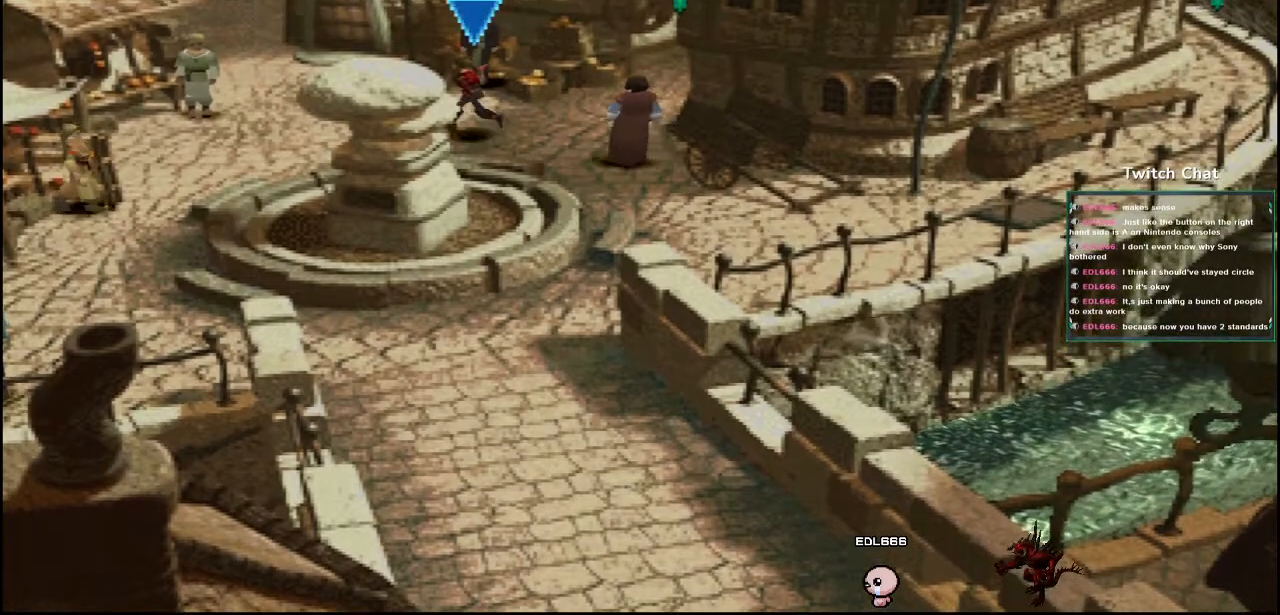
{"dt_ms": 500, "buttons": ["CROSS"], "left_stick": "center", "right_stick": "center", "events": []}
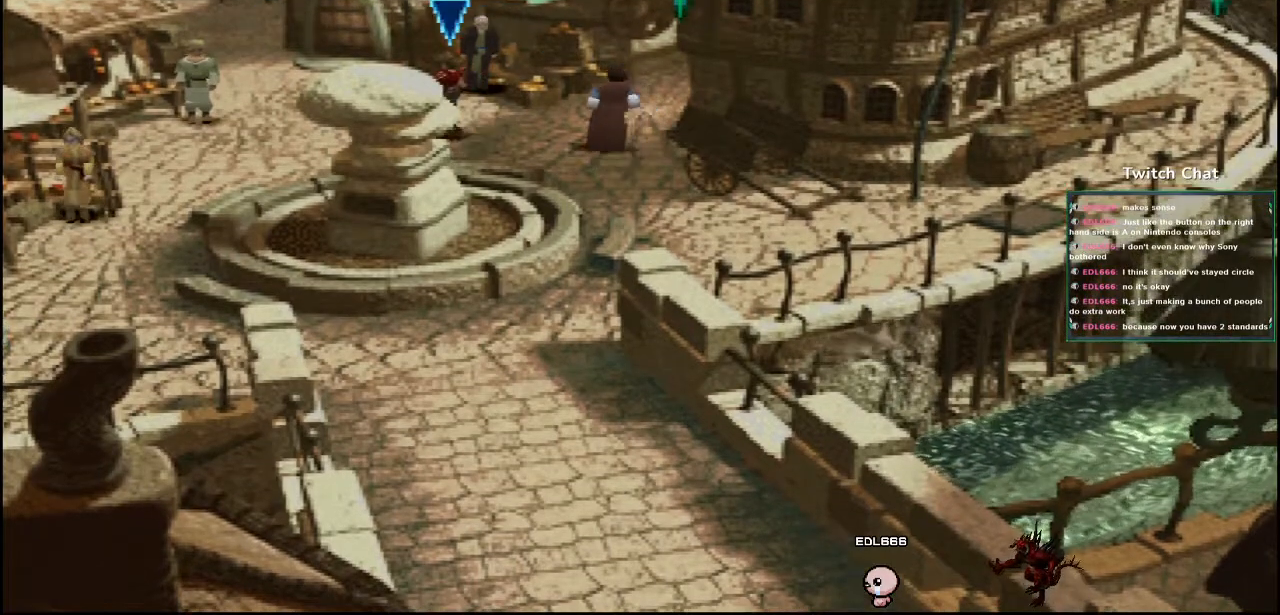
{"dt_ms": 500, "buttons": ["CROSS"], "left_stick": "center", "right_stick": "center", "events": []}
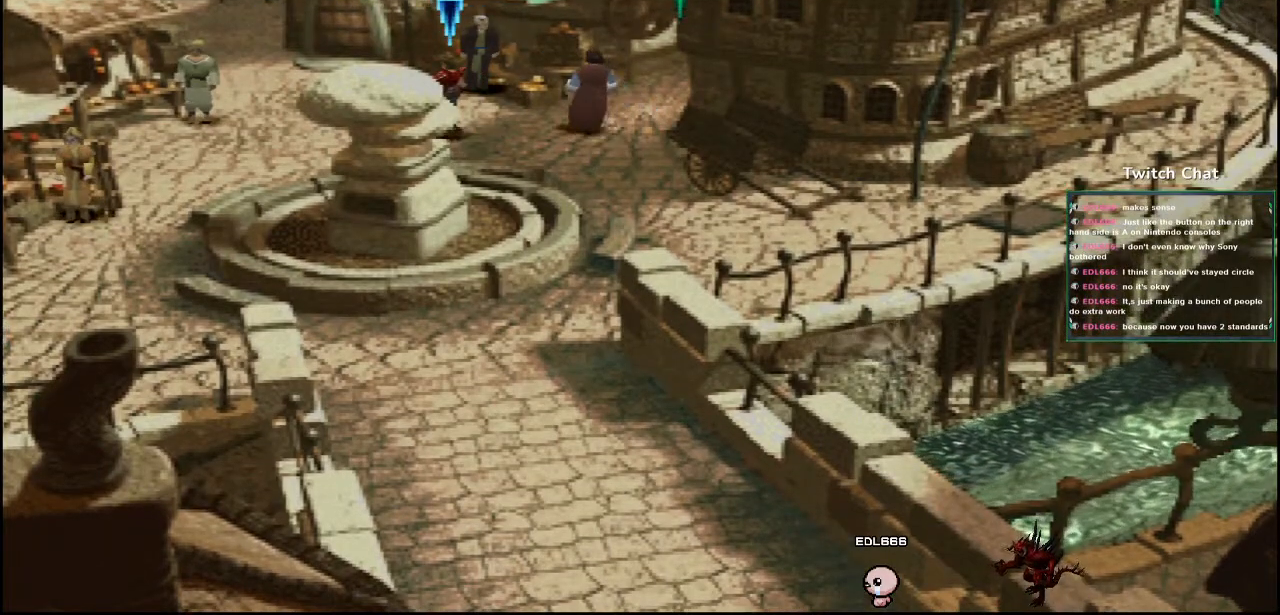
{"dt_ms": 500, "buttons": ["CROSS"], "left_stick": "center", "right_stick": "center", "events": []}
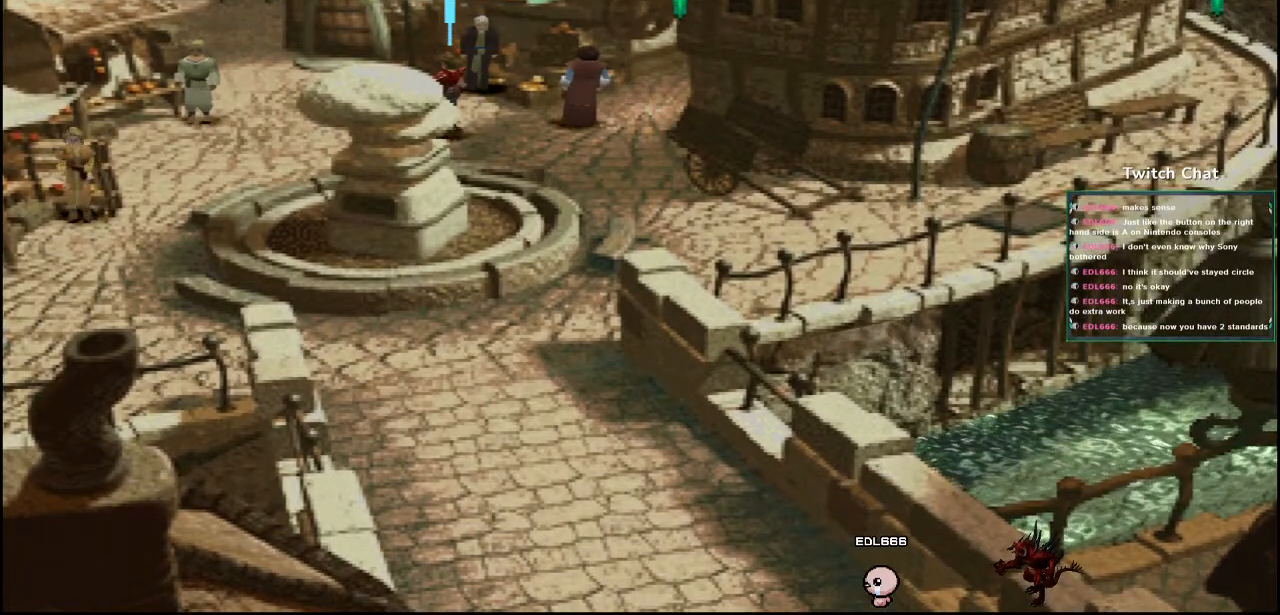
{"dt_ms": 500, "buttons": ["CROSS", "DPAD_UP", "DPAD_LEFT"], "left_stick": "center", "right_stick": "center", "events": [[267, "DPAD_UP", "down"], [383, "DPAD_LEFT", "down"]]}
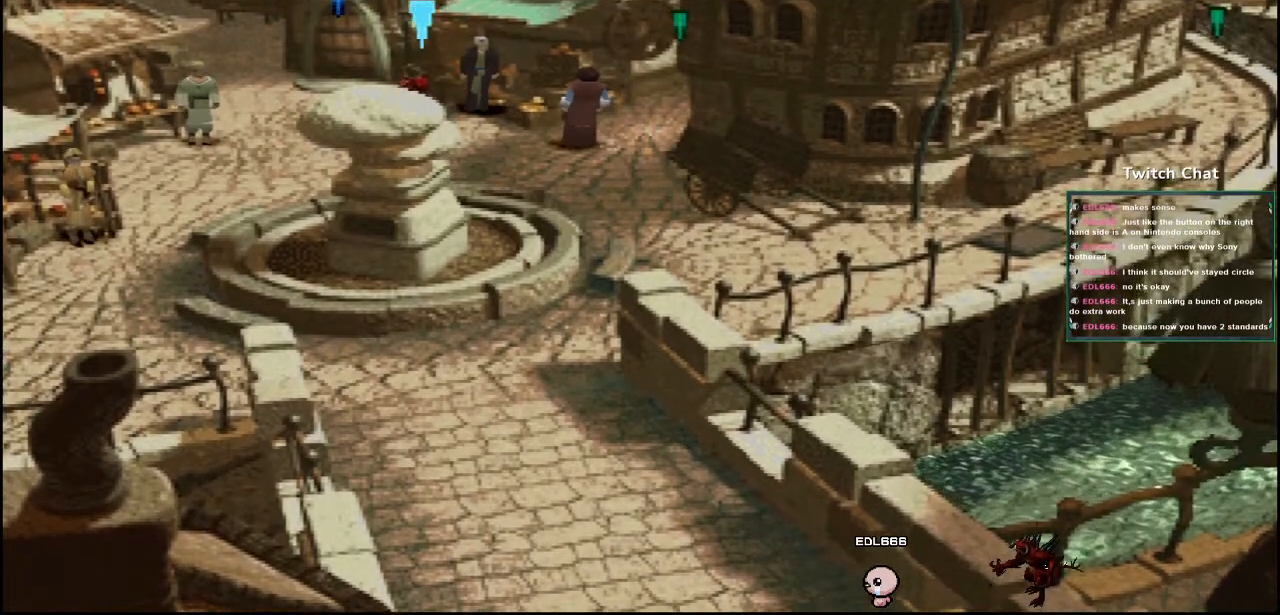
{"dt_ms": 1000, "buttons": ["CROSS", "DPAD_UP"], "left_stick": "center", "right_stick": "center"}
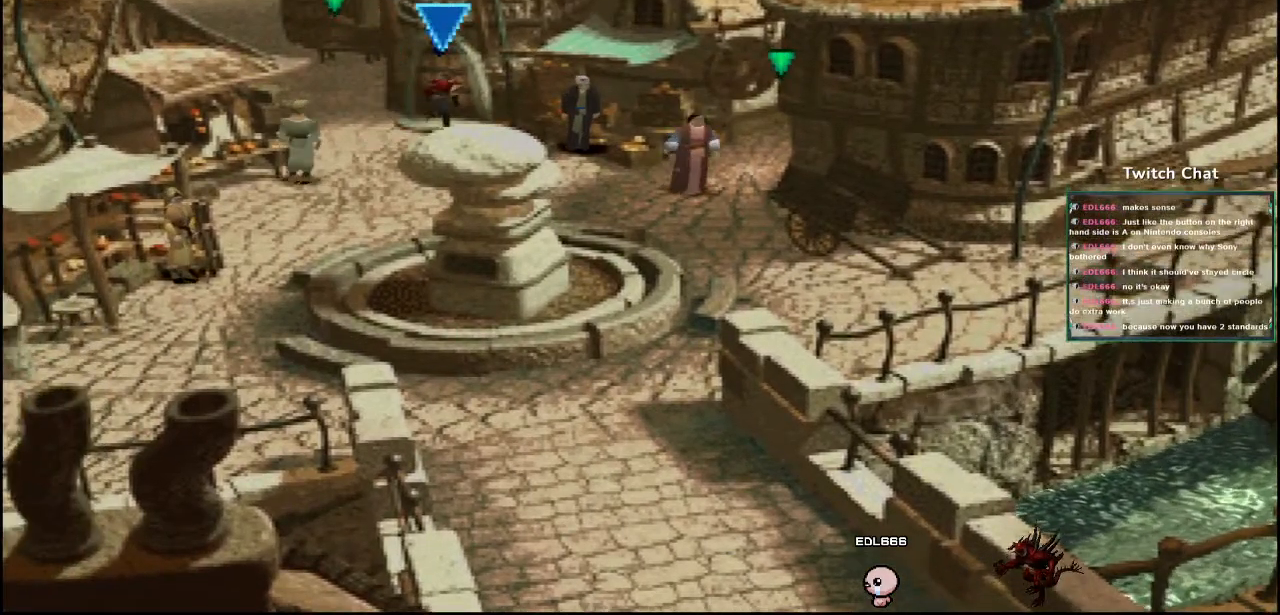
{"dt_ms": 1000, "buttons": ["CROSS"], "left_stick": "center", "right_stick": "center"}